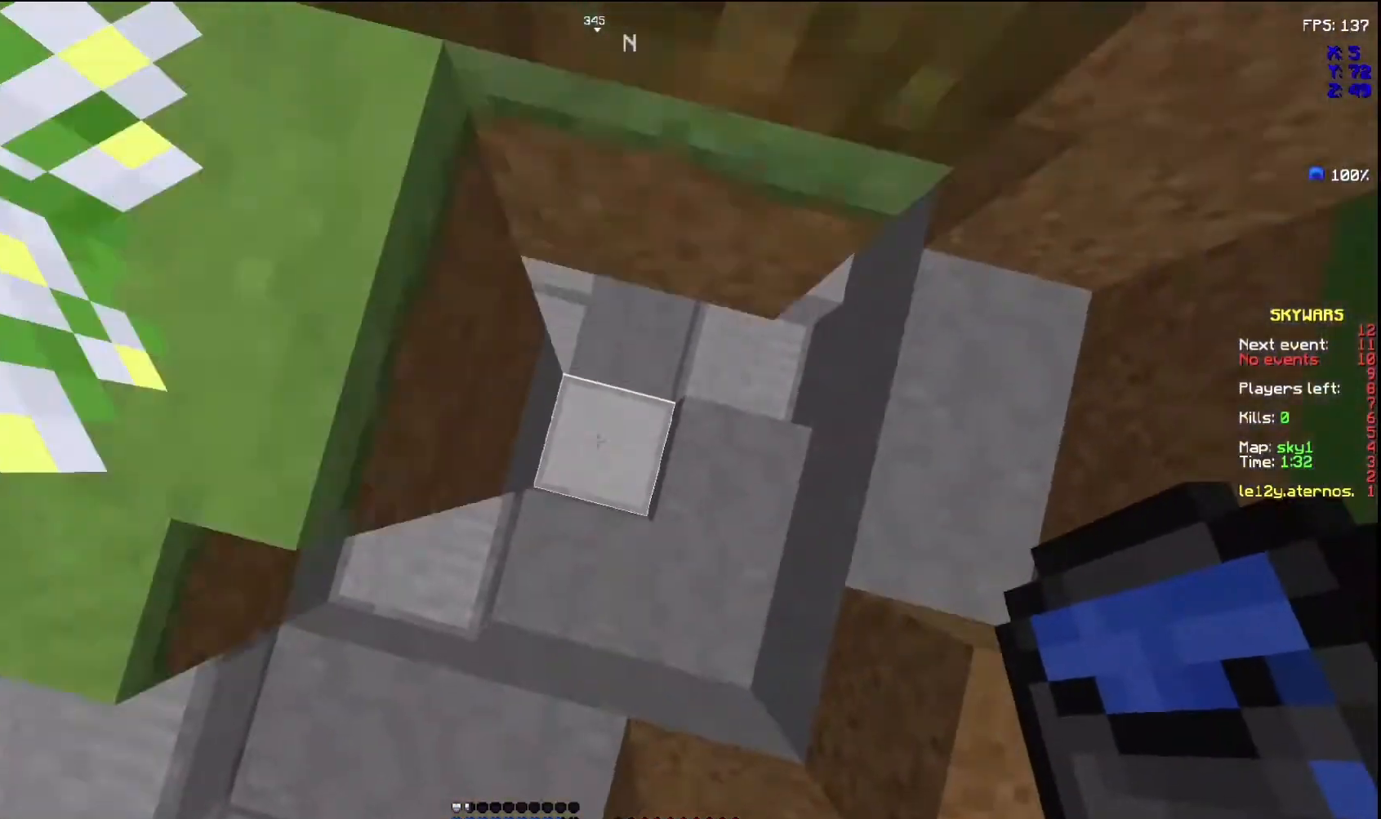
Gameplay with keyboard and mouse; each line is a JSON object with the keys and mouse buttons held at the frame after it. "events" lists presses ("down") and releases ("up") of "d", "q", "s", "space", "z", "mouse_left" and "mouse_right" between this image and that frame as [ms after this image, input, new state], when the widget could be followed in between. "mouse_left", "mouse_right" = the "left", "right" buttons of the "mouse" list. No other keys are recorded. Fast repeated clicks can show as one long hold. Not read: mouse_move.
{"keys": ["z"], "mouse": [], "events": [[467, "z", "down"]]}
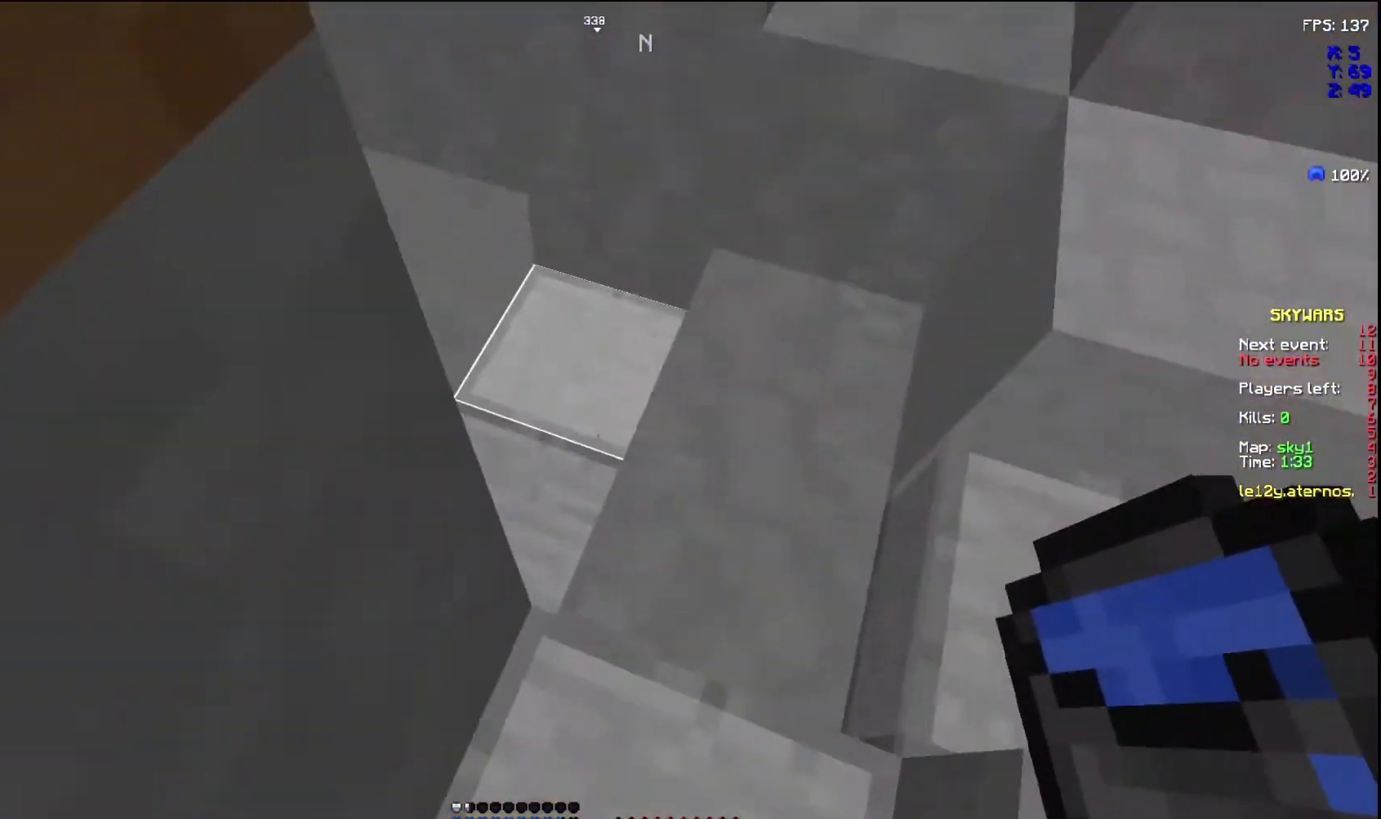
{"keys": ["z"], "mouse": [], "events": []}
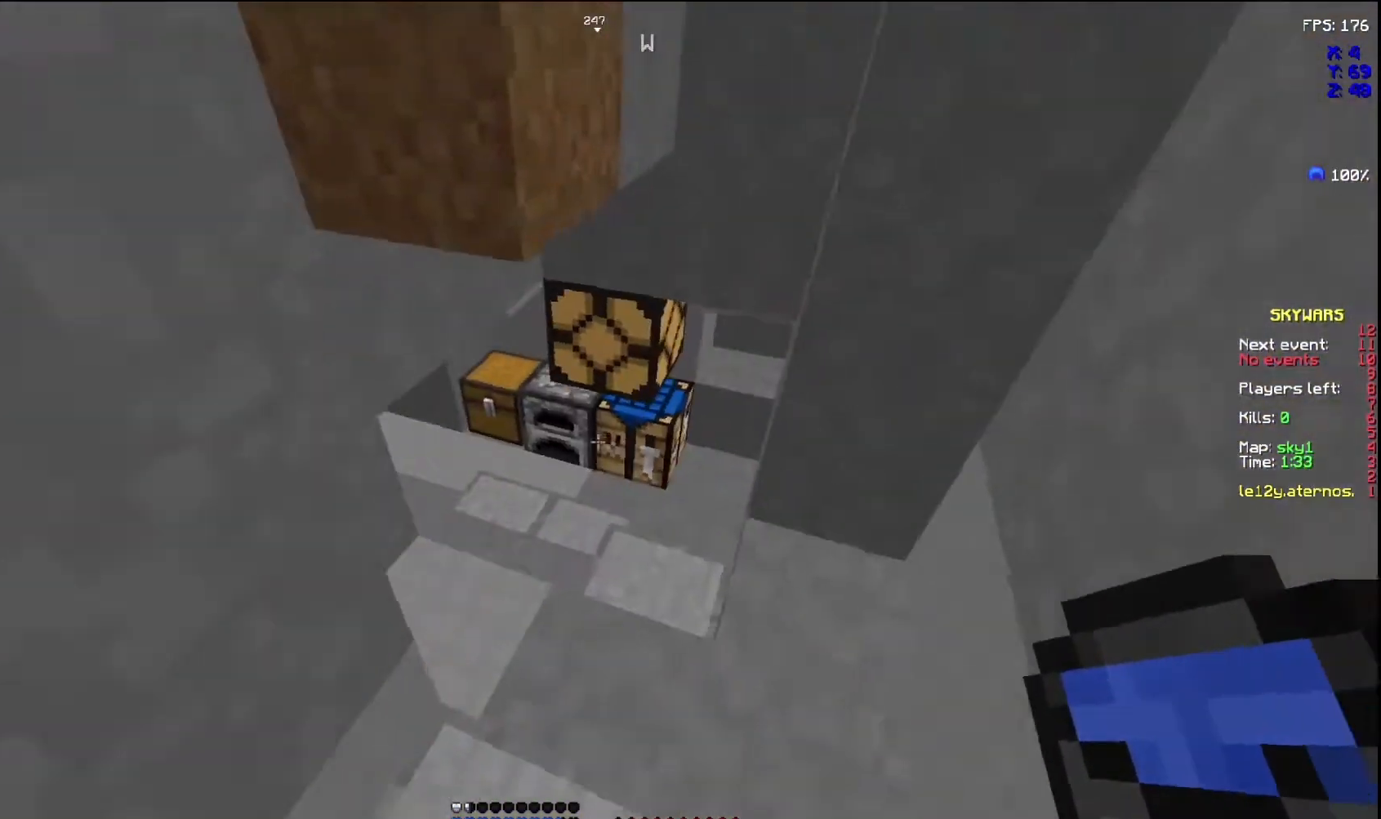
{"keys": ["z"], "mouse": [], "events": []}
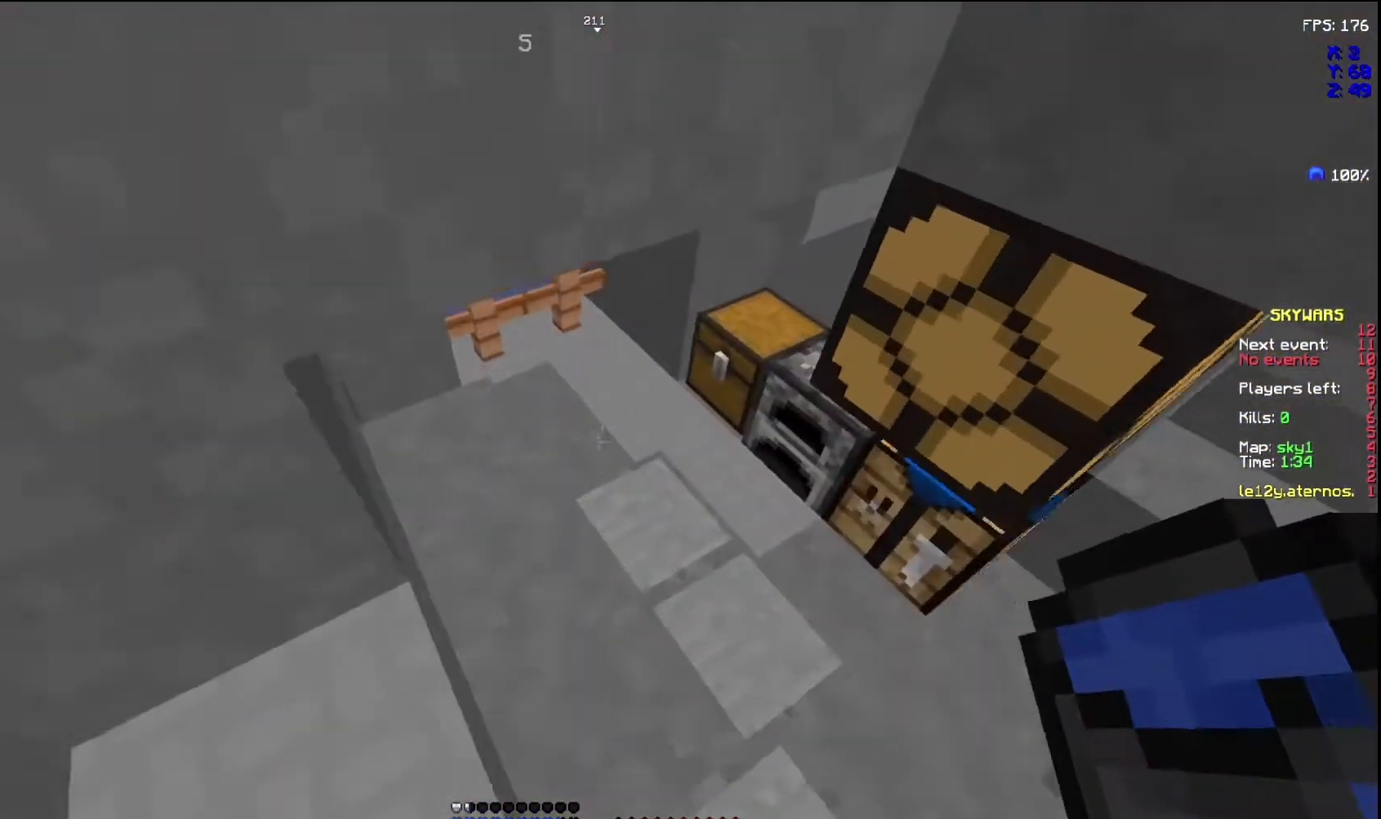
{"keys": ["z"], "mouse": [], "events": []}